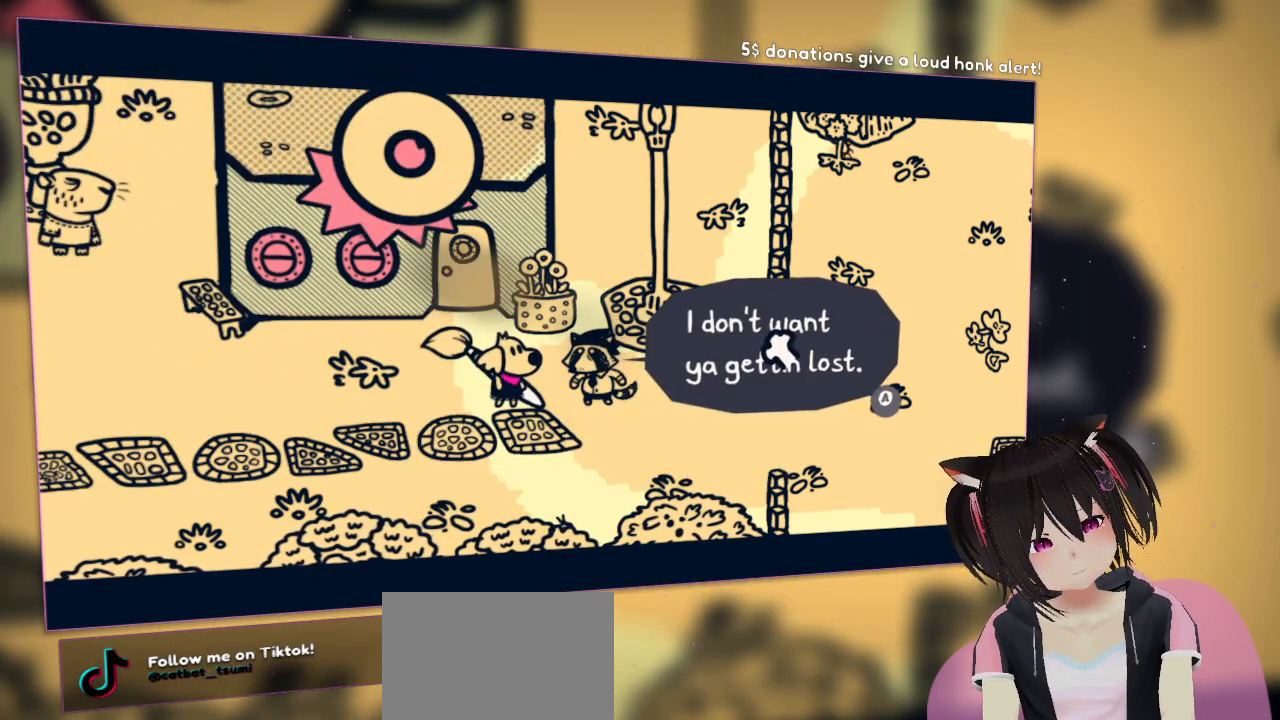
Gameplay with a controller (Nintendo layout); each line is a JSON object with the inputs held at the frame after it. "events" lists button and stick changes between this image and that frame as [ms after this image, input, new state], when the widget could be followed in between.
{"buttons": [], "left_stick": "center", "right_stick": "center", "events": [[250, "R2", "up"]]}
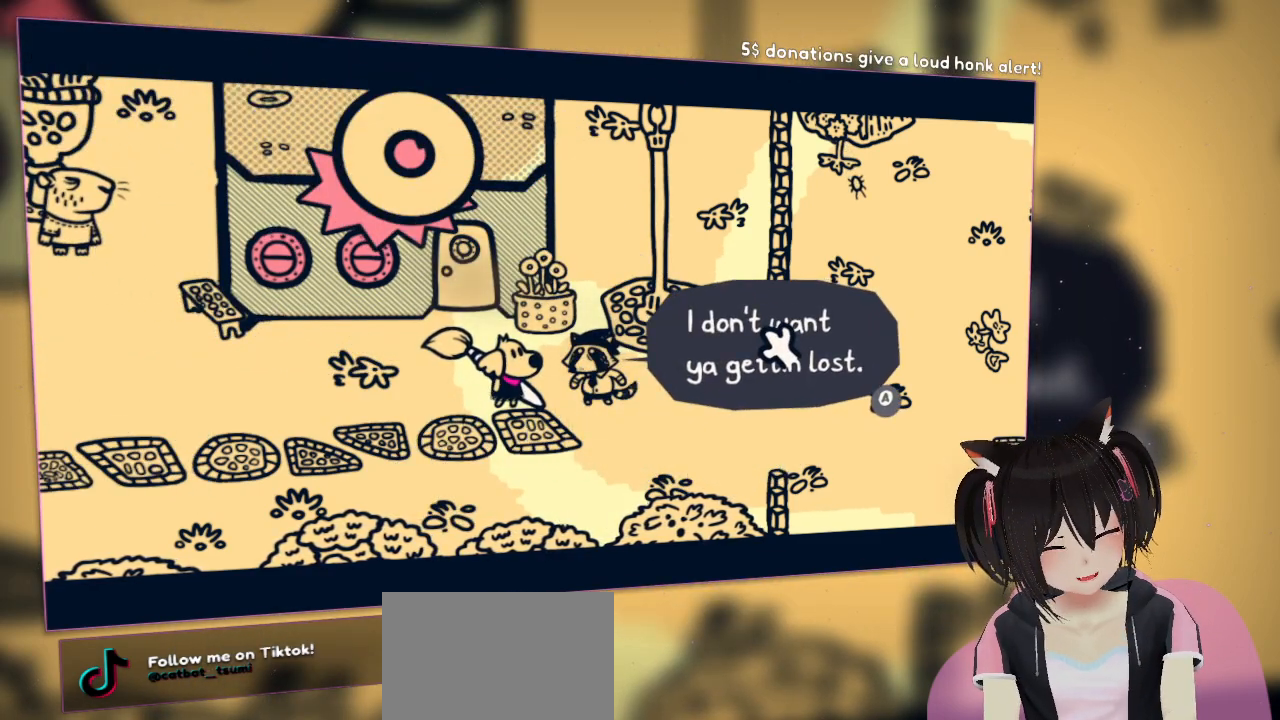
{"buttons": [], "left_stick": "center", "right_stick": "center", "events": []}
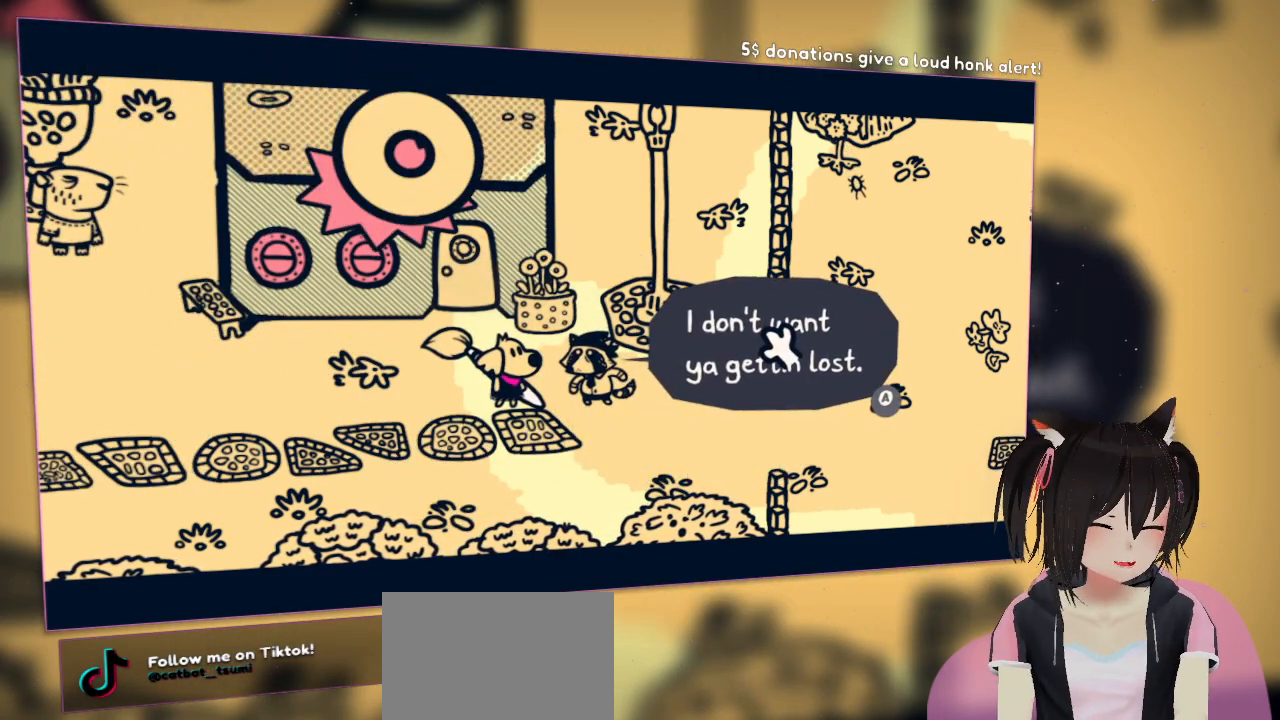
{"buttons": [], "left_stick": "center", "right_stick": "left", "events": [[300, "right_stick", "left"]]}
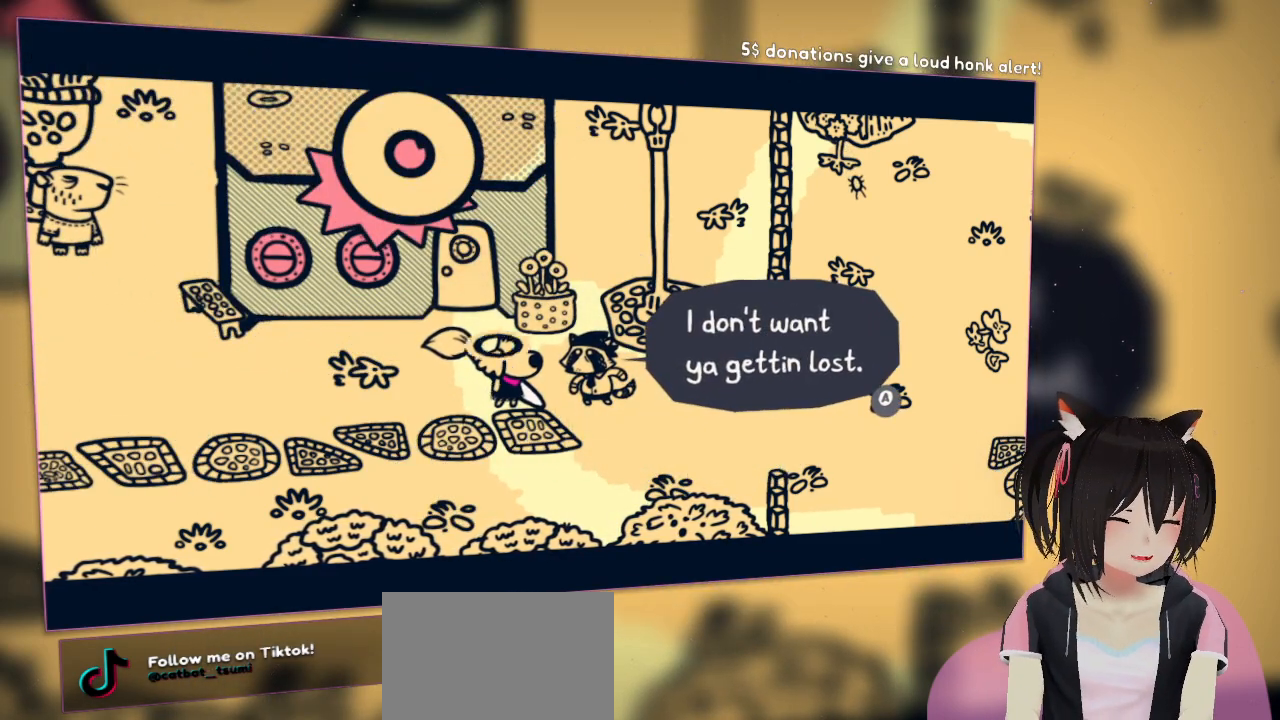
{"buttons": [], "left_stick": "center", "right_stick": "center", "events": [[283, "right_stick", "center"]]}
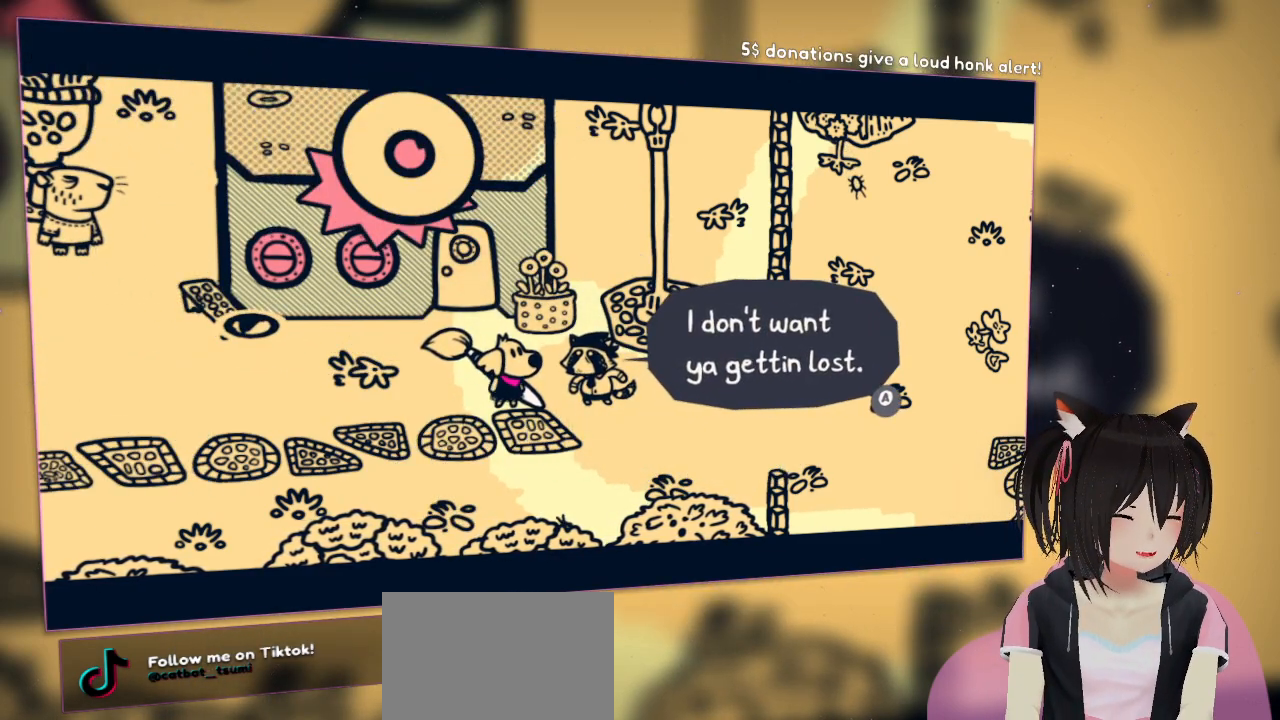
{"buttons": [], "left_stick": "center", "right_stick": "center", "events": []}
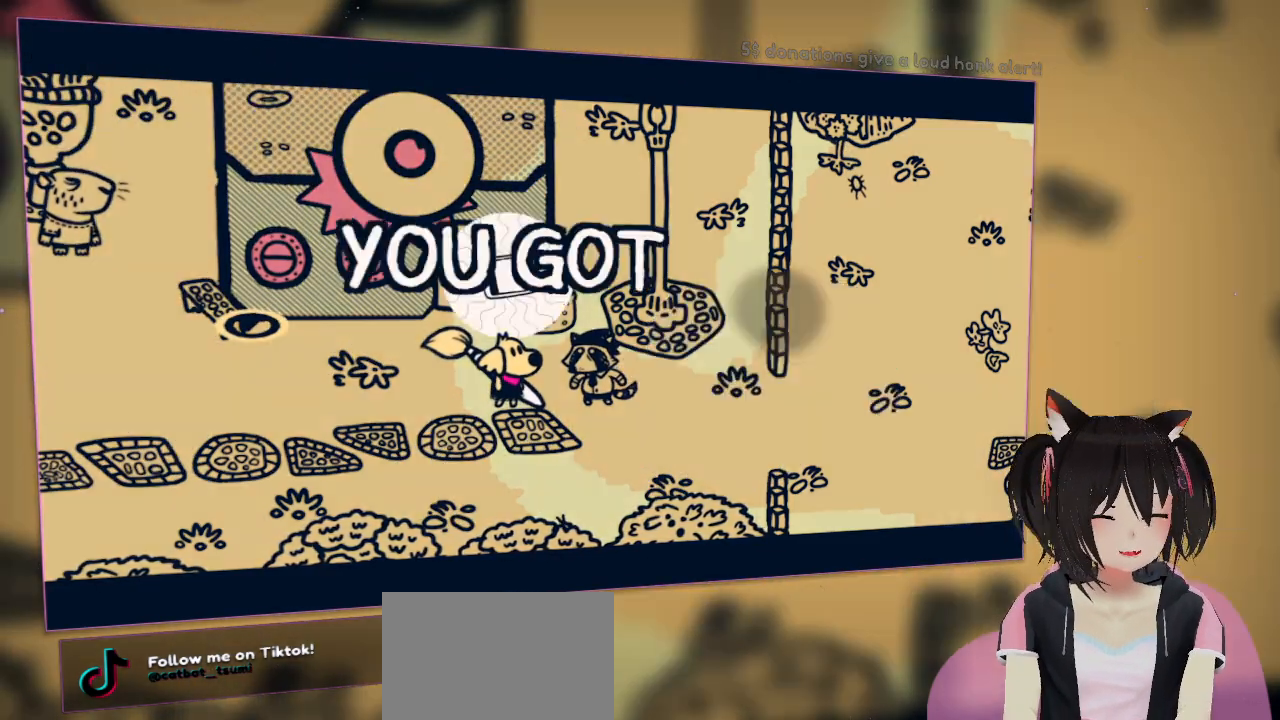
{"buttons": [], "left_stick": "center", "right_stick": "center", "events": [[17, "B", "down"], [167, "B", "up"]]}
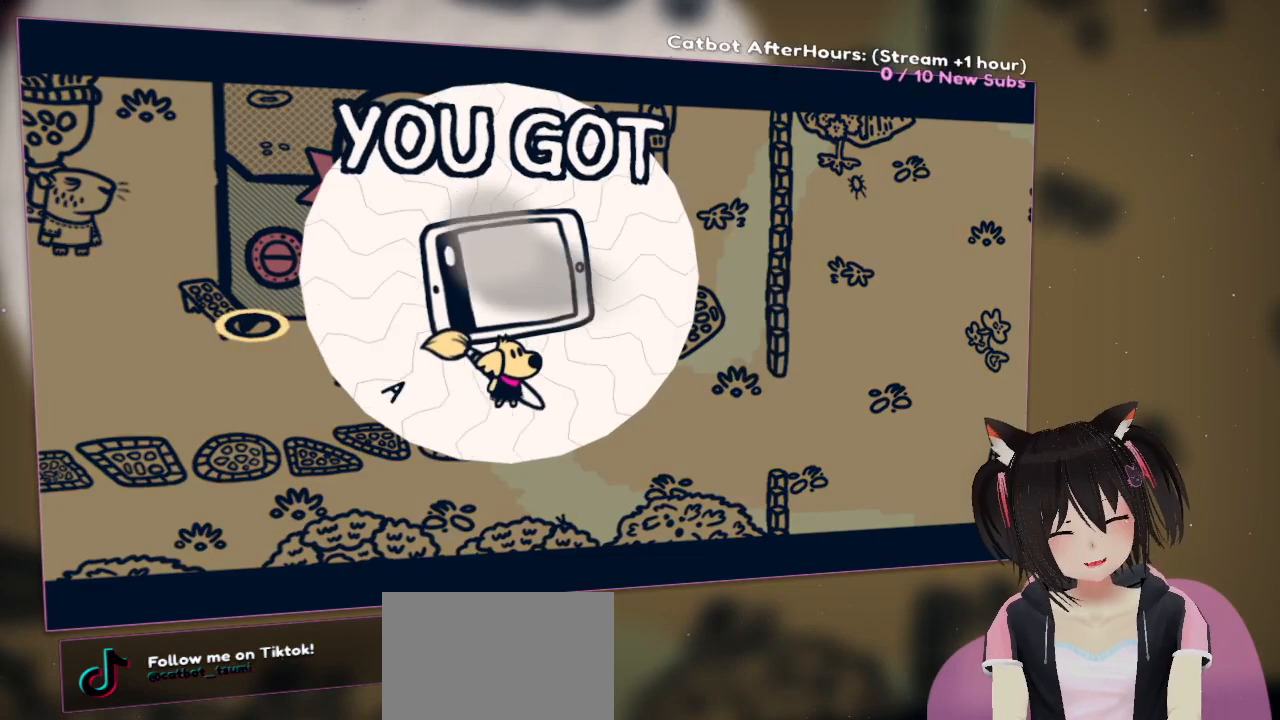
{"buttons": [], "left_stick": "center", "right_stick": "center", "events": []}
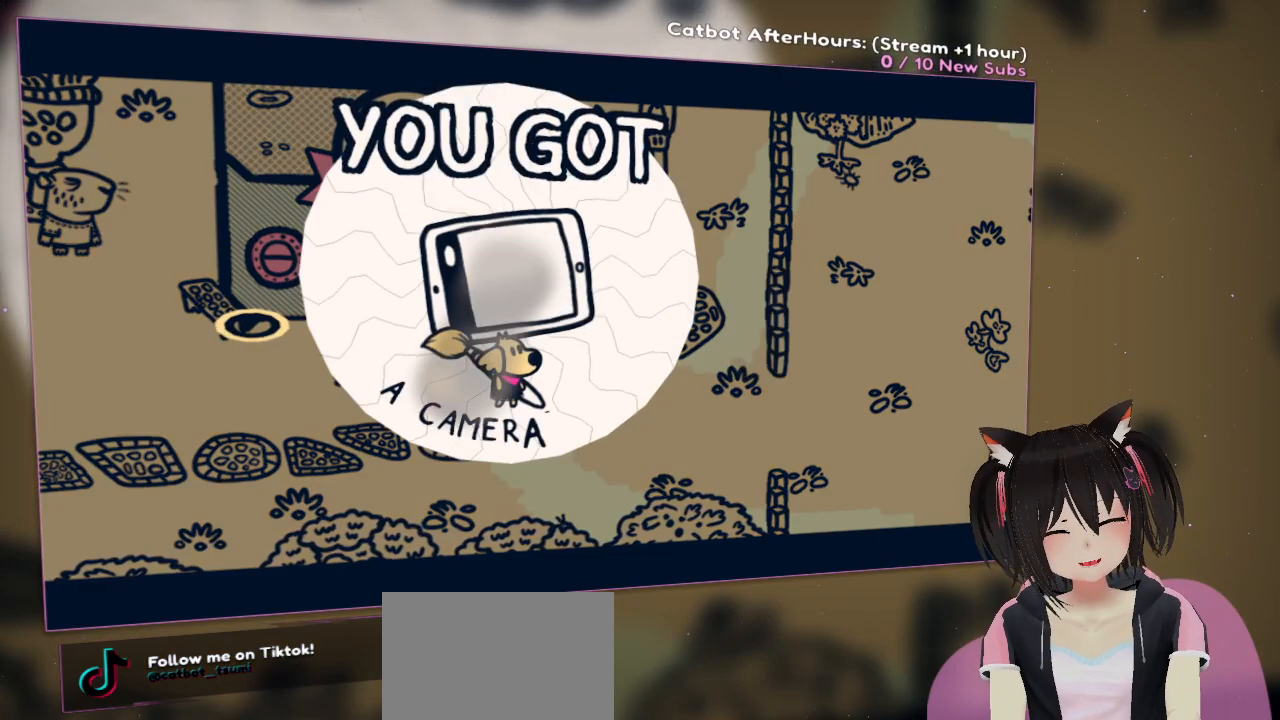
{"buttons": [], "left_stick": "center", "right_stick": "center", "events": []}
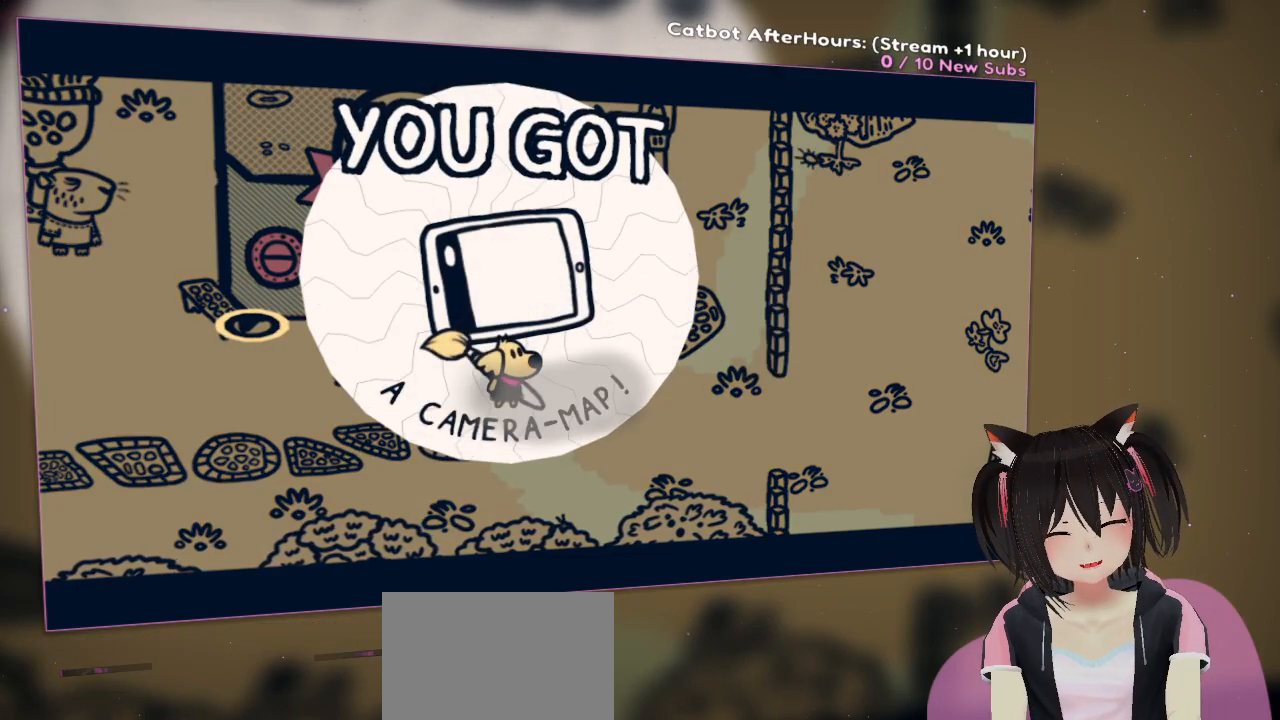
{"buttons": [], "left_stick": "center", "right_stick": "center", "events": []}
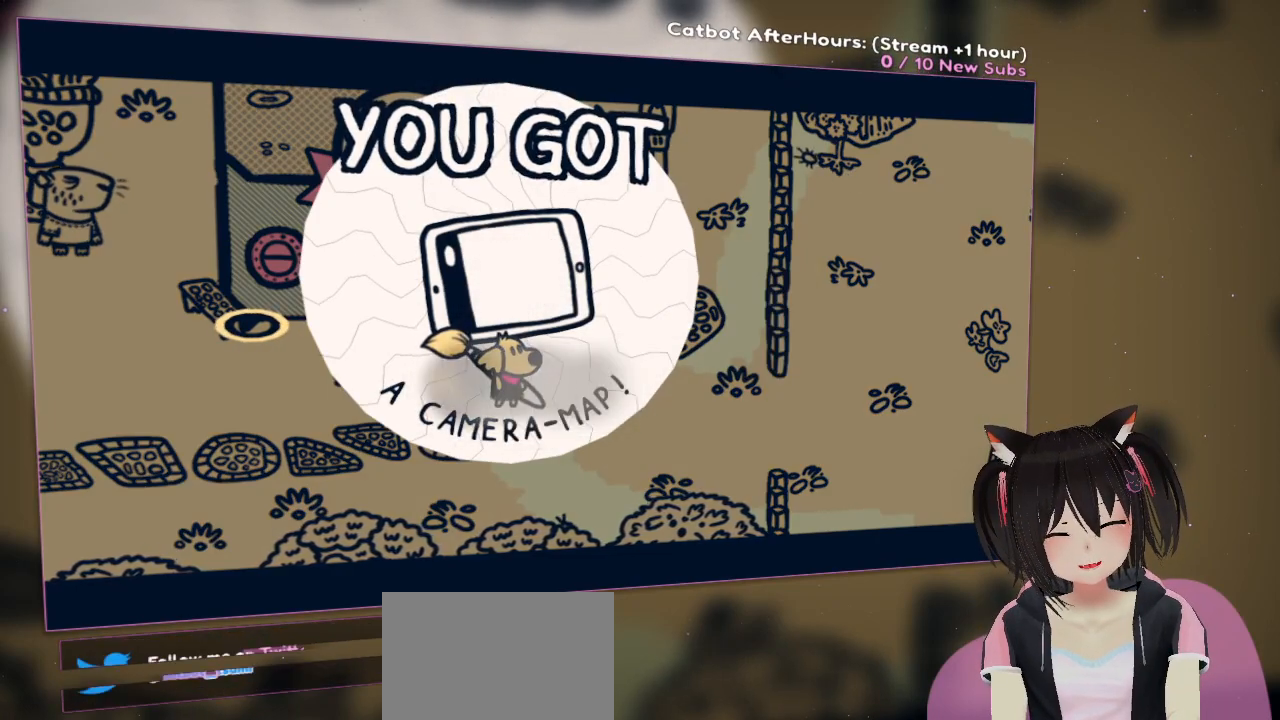
{"buttons": [], "left_stick": "center", "right_stick": "center", "events": []}
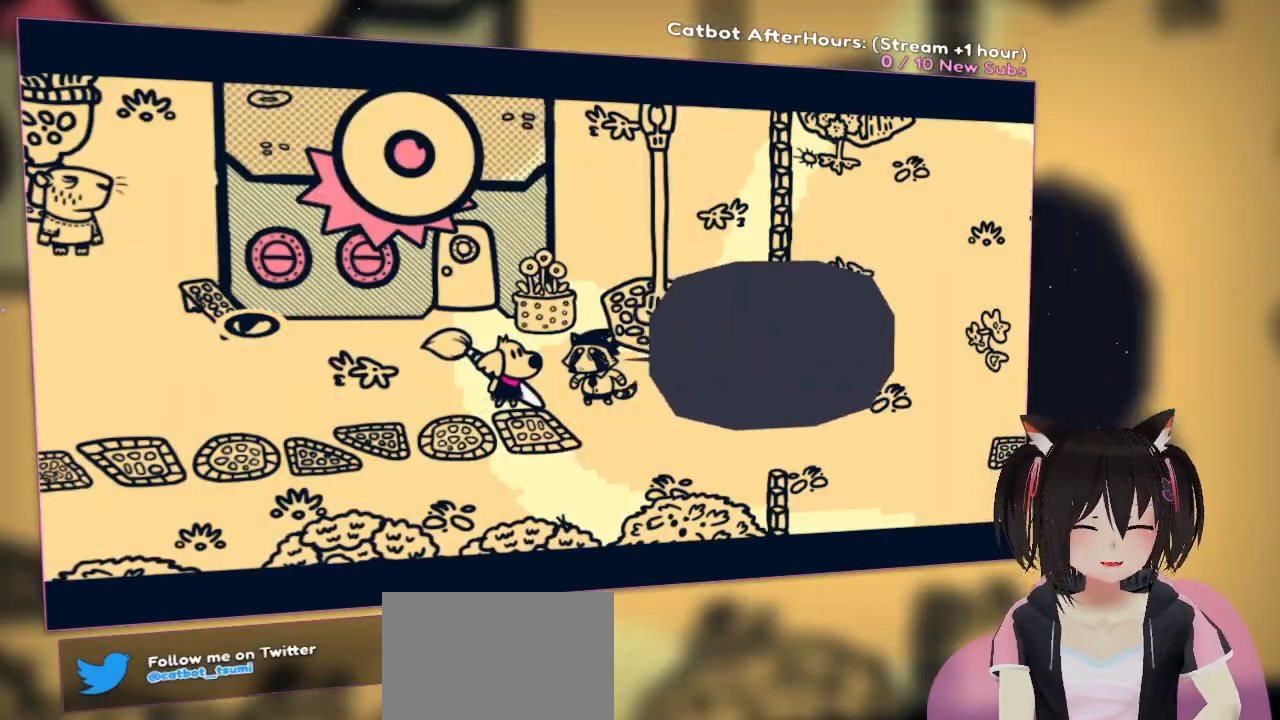
{"buttons": [], "left_stick": "center", "right_stick": "center", "events": []}
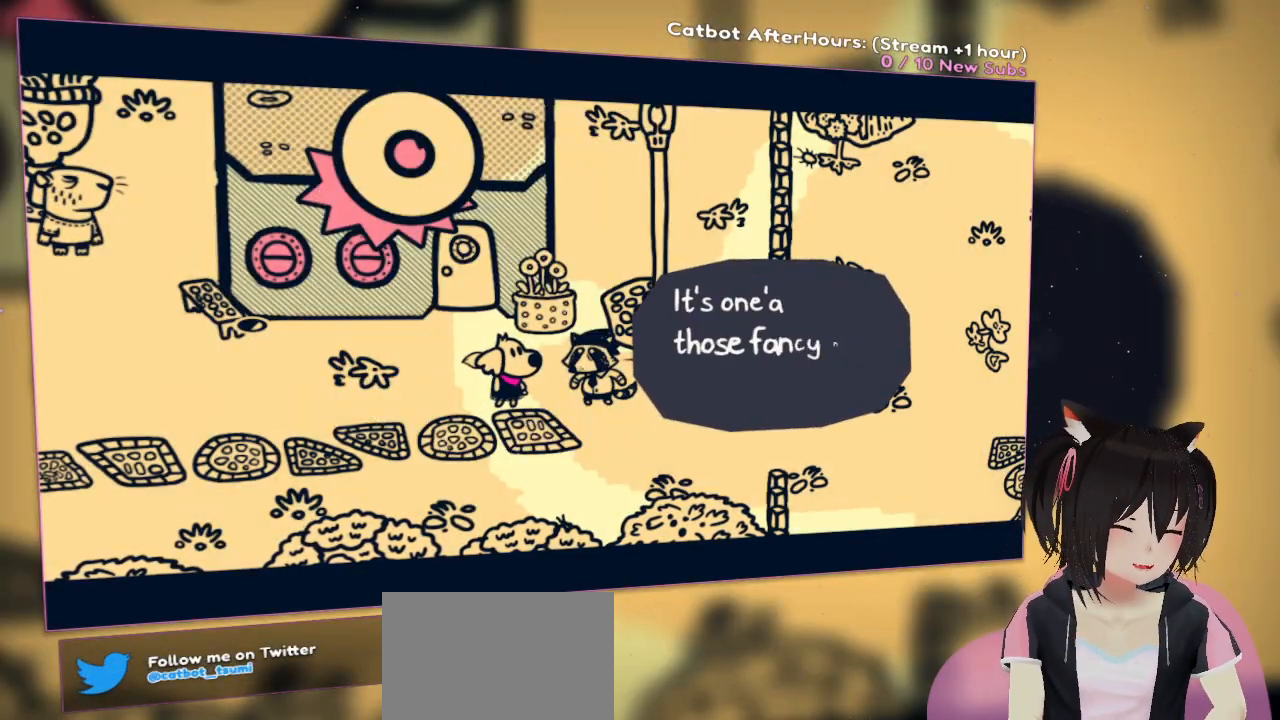
{"buttons": [], "left_stick": "center", "right_stick": "center", "events": []}
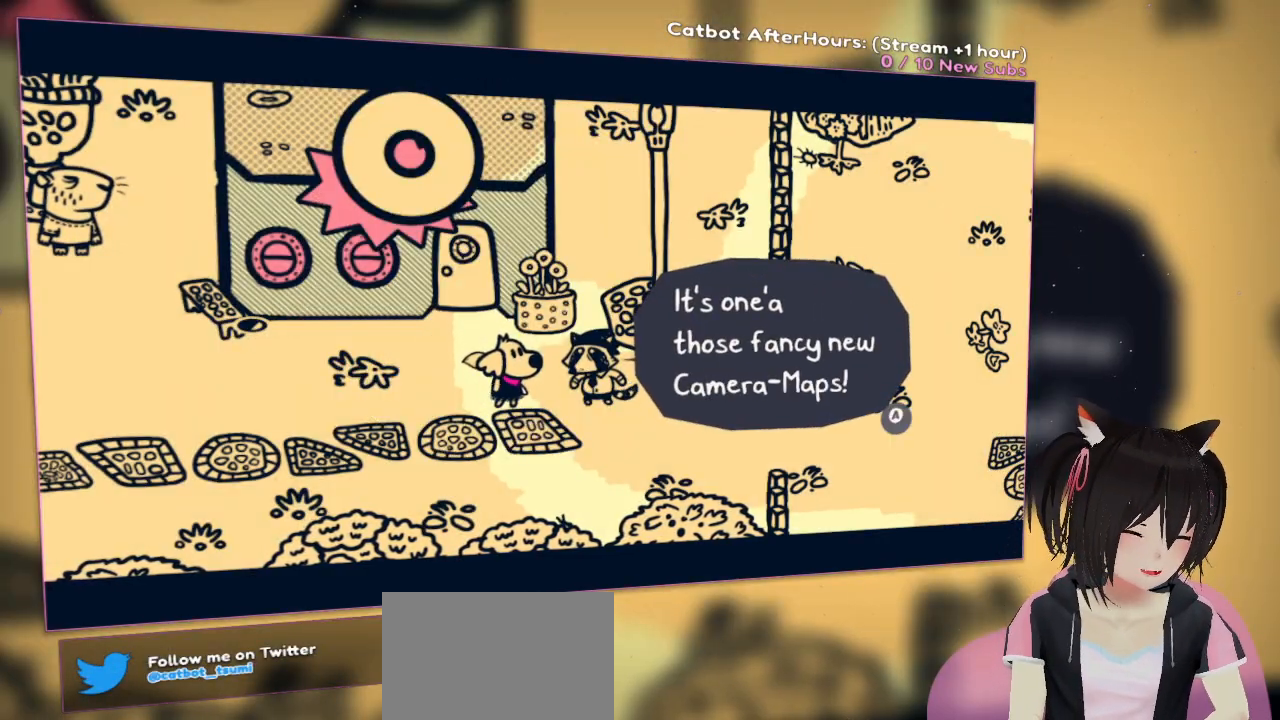
{"buttons": [], "left_stick": "center", "right_stick": "center", "events": []}
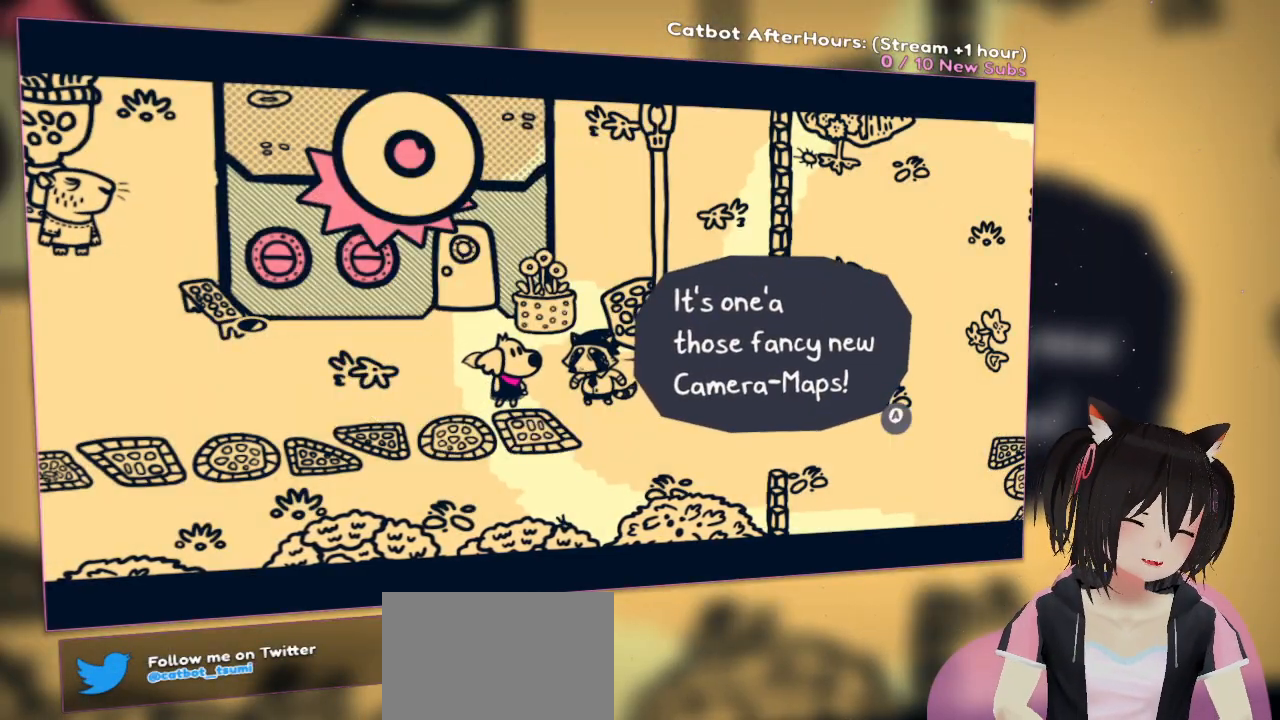
{"buttons": [], "left_stick": "center", "right_stick": "center", "events": []}
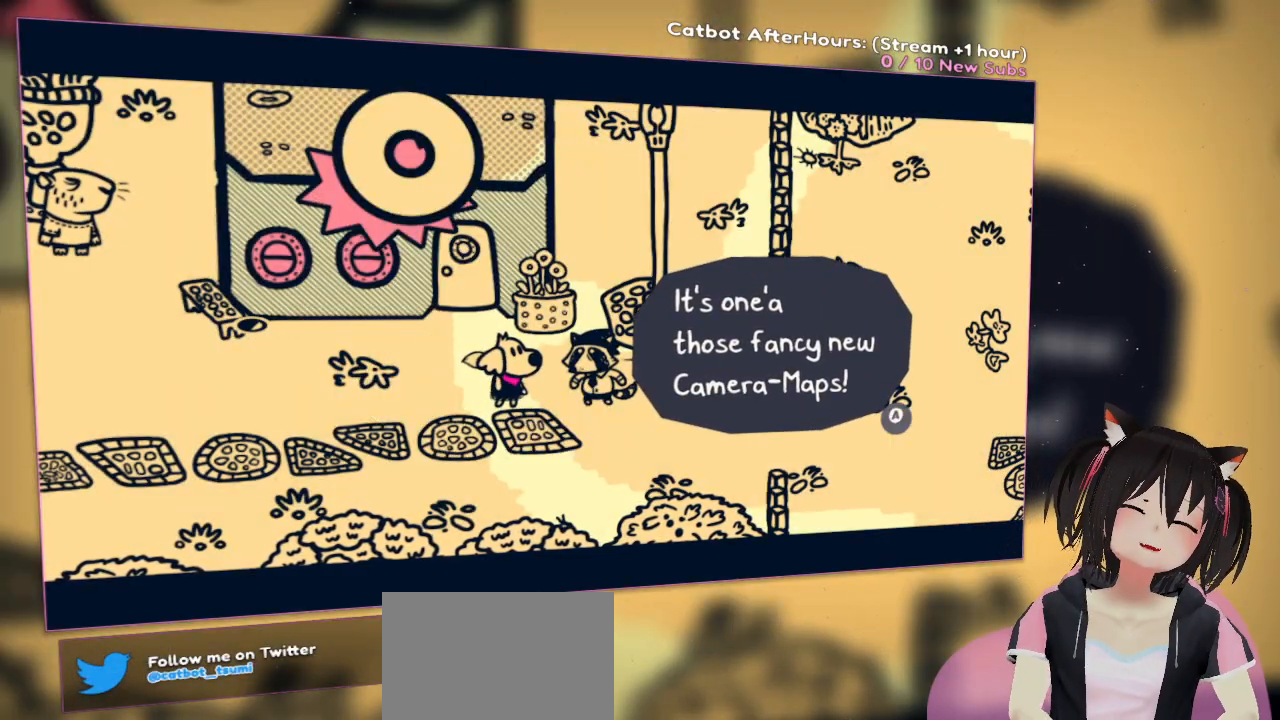
{"buttons": [], "left_stick": "center", "right_stick": "center", "events": []}
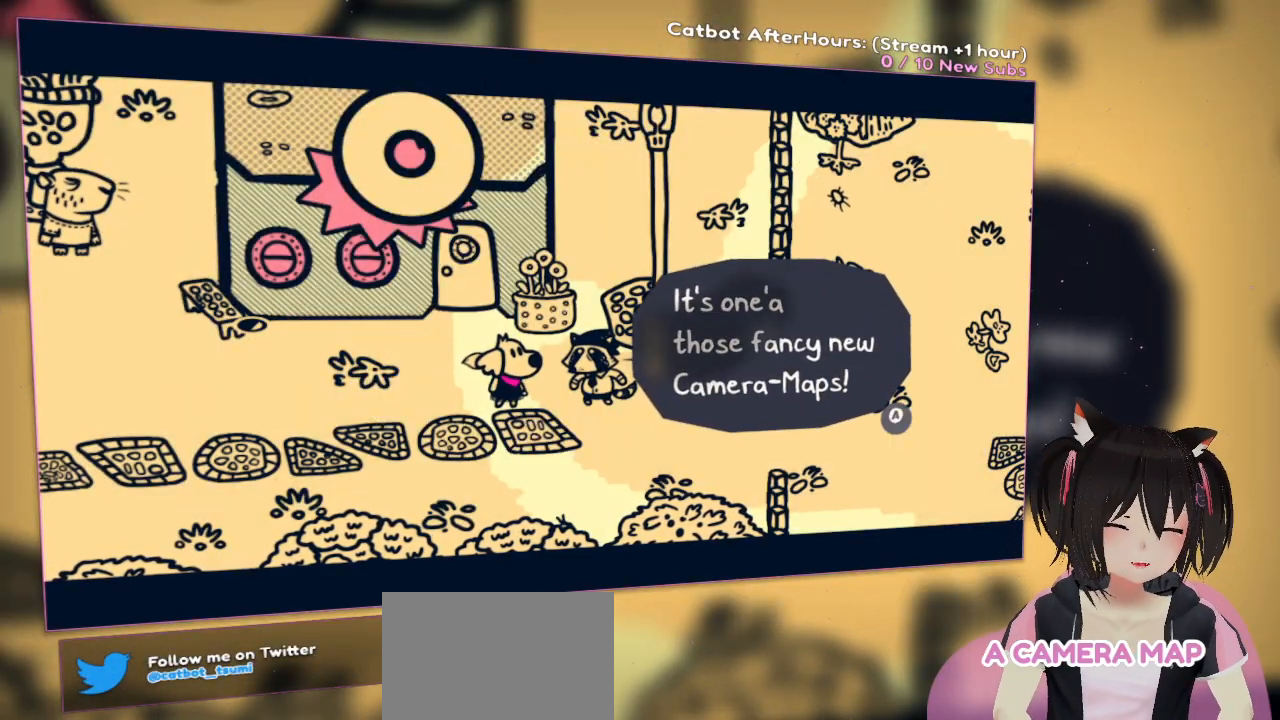
{"buttons": [], "left_stick": "center", "right_stick": "center", "events": []}
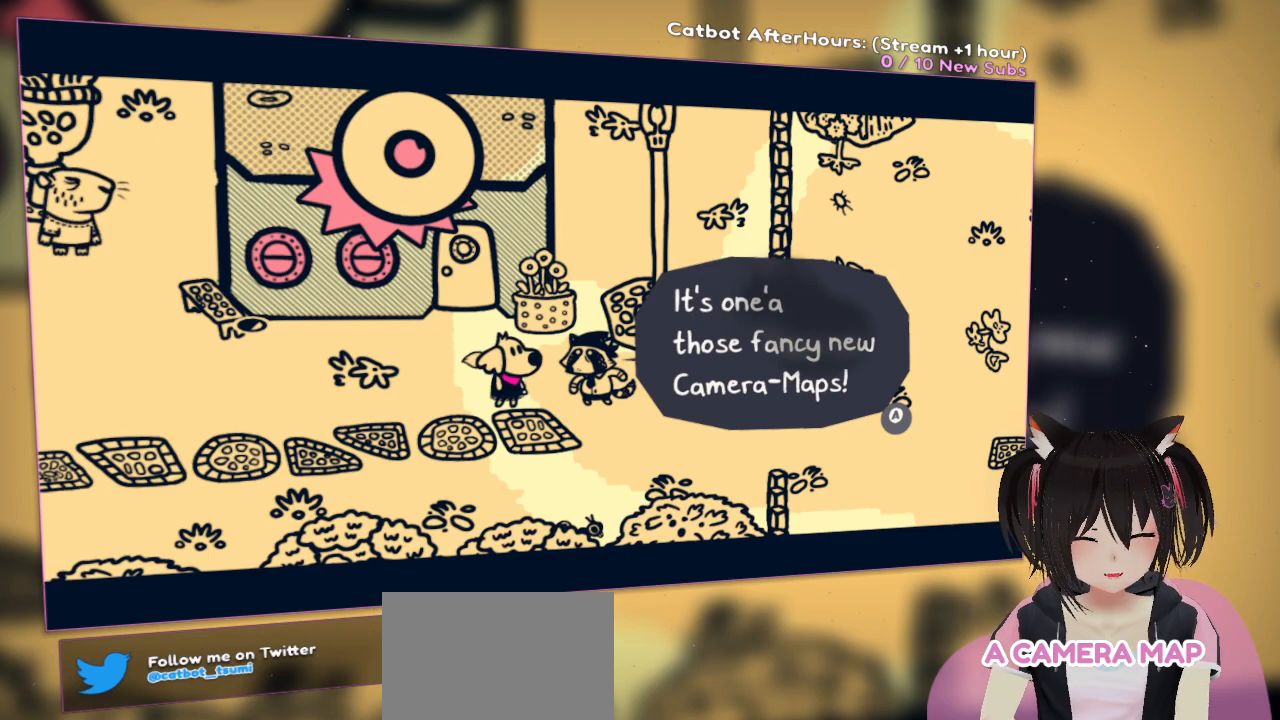
{"buttons": ["B"], "left_stick": "center", "right_stick": "center", "events": [[500, "B", "down"]]}
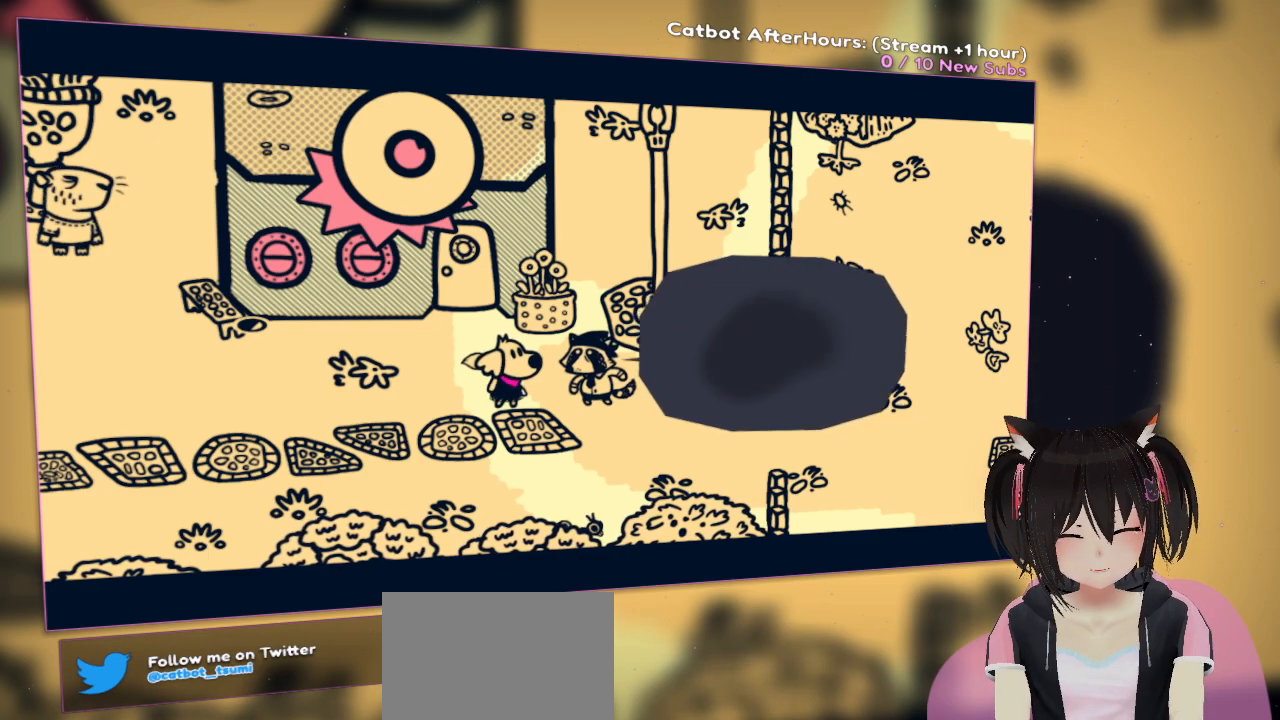
{"buttons": [], "left_stick": "center", "right_stick": "center", "events": [[133, "B", "up"]]}
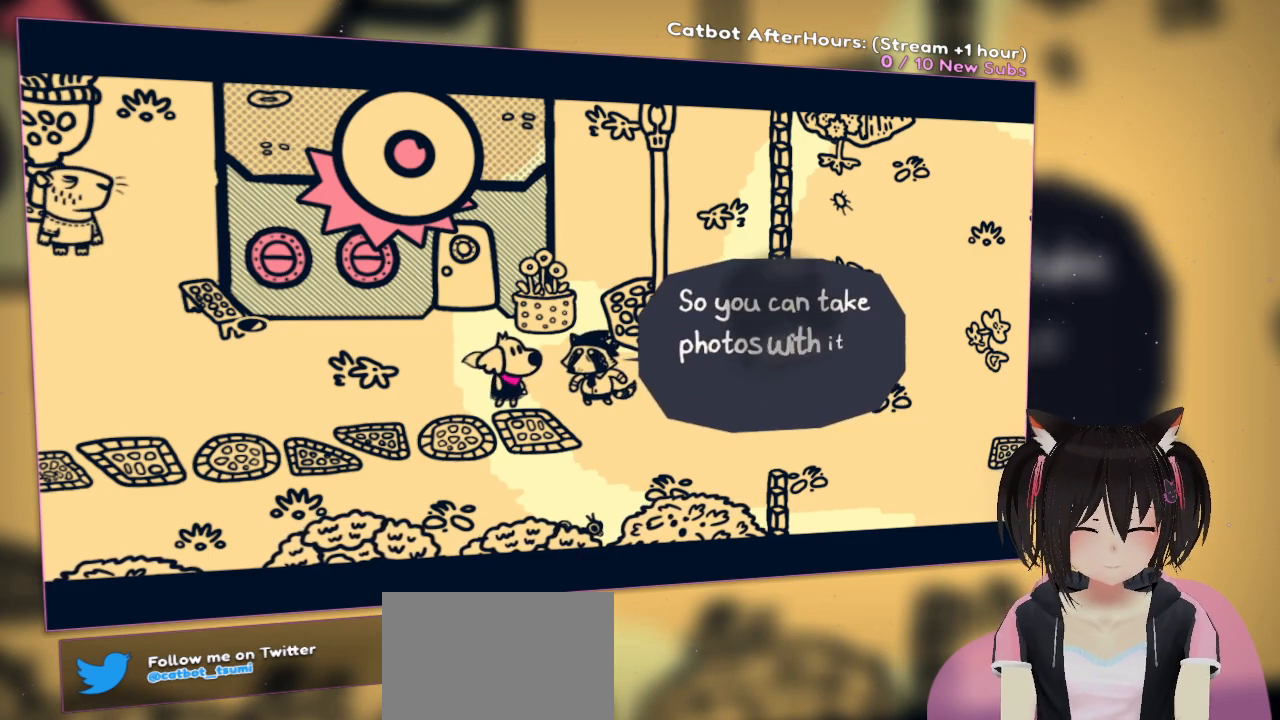
{"buttons": [], "left_stick": "center", "right_stick": "center", "events": []}
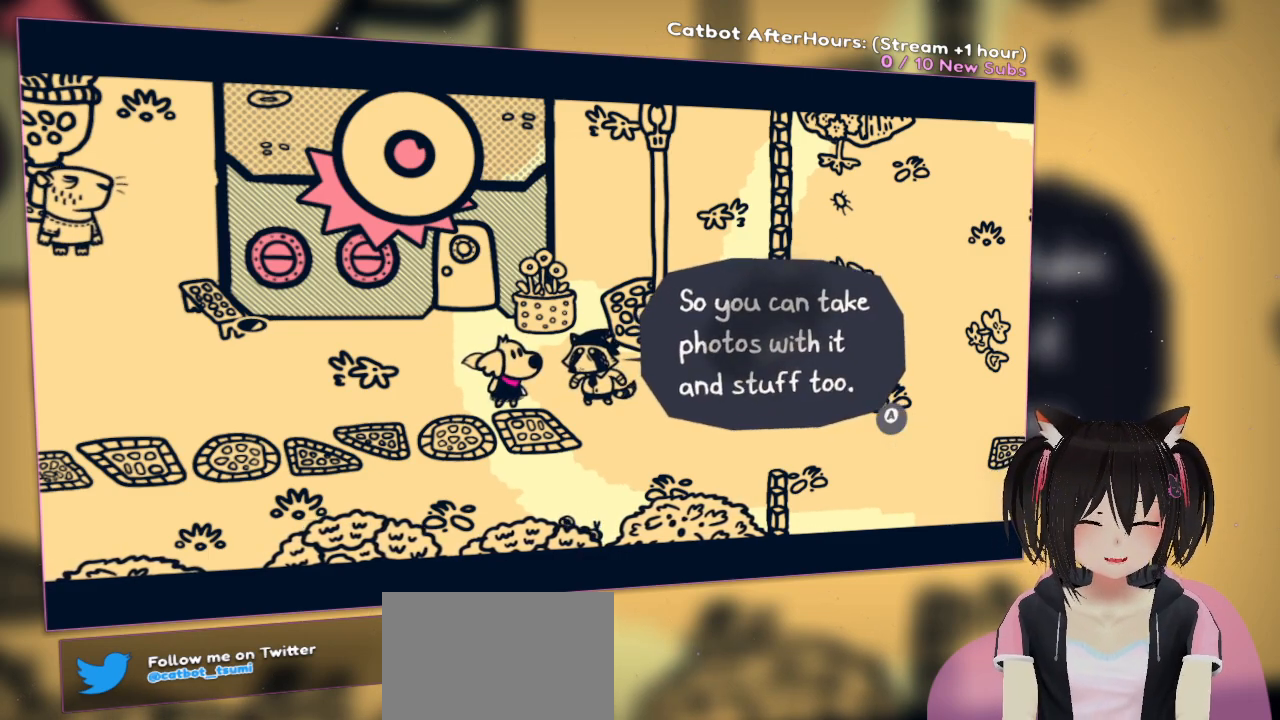
{"buttons": [], "left_stick": "center", "right_stick": "center", "events": []}
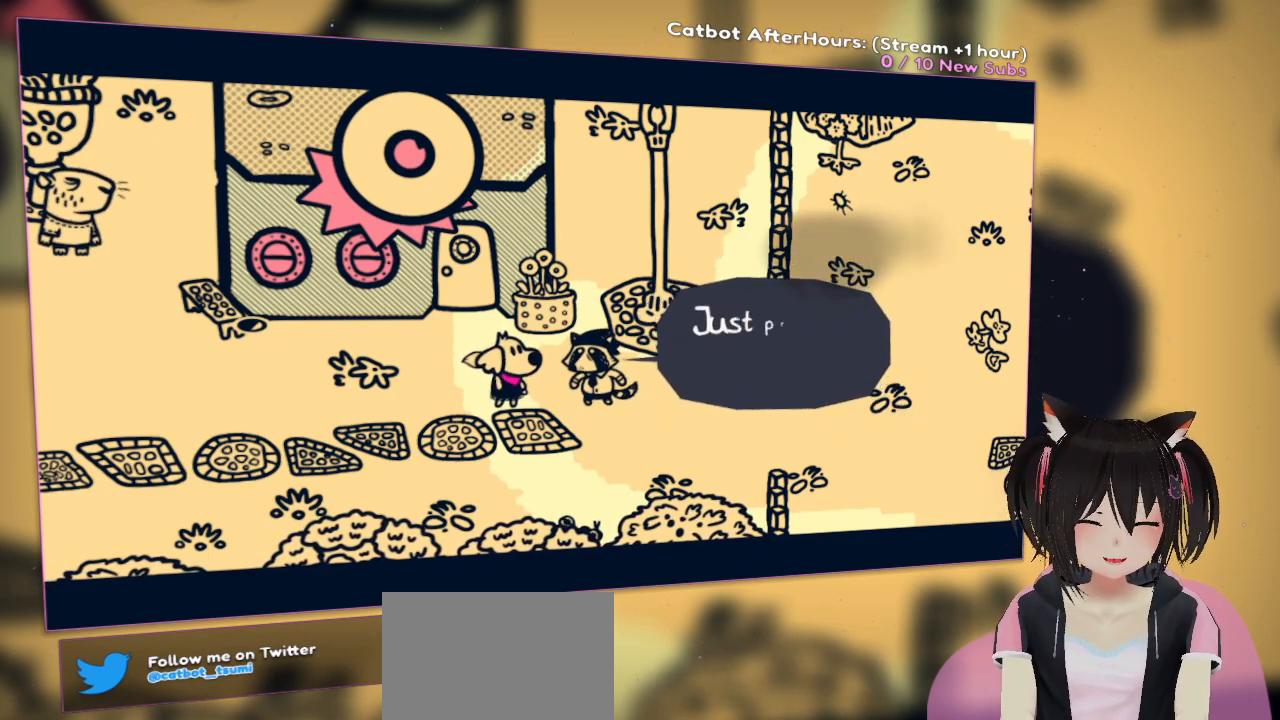
{"buttons": [], "left_stick": "center", "right_stick": "center", "events": []}
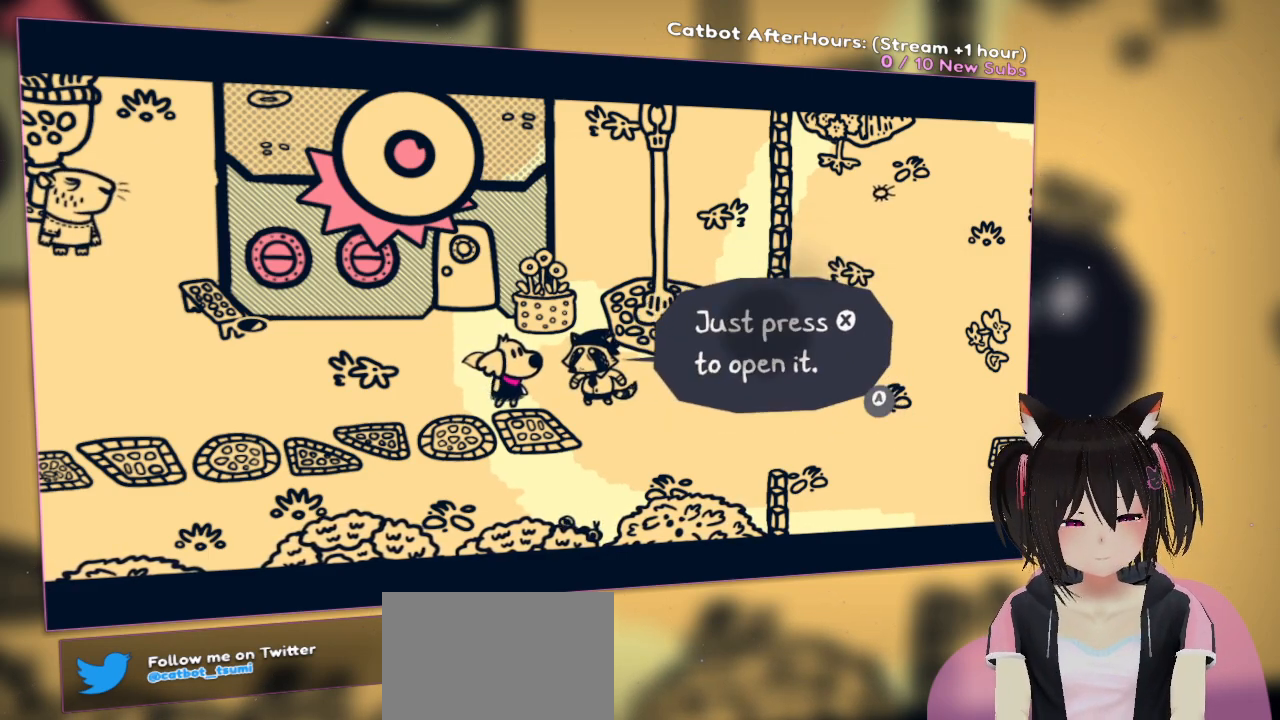
{"buttons": [], "left_stick": "center", "right_stick": "center", "events": [[233, "B", "down"], [350, "B", "up"]]}
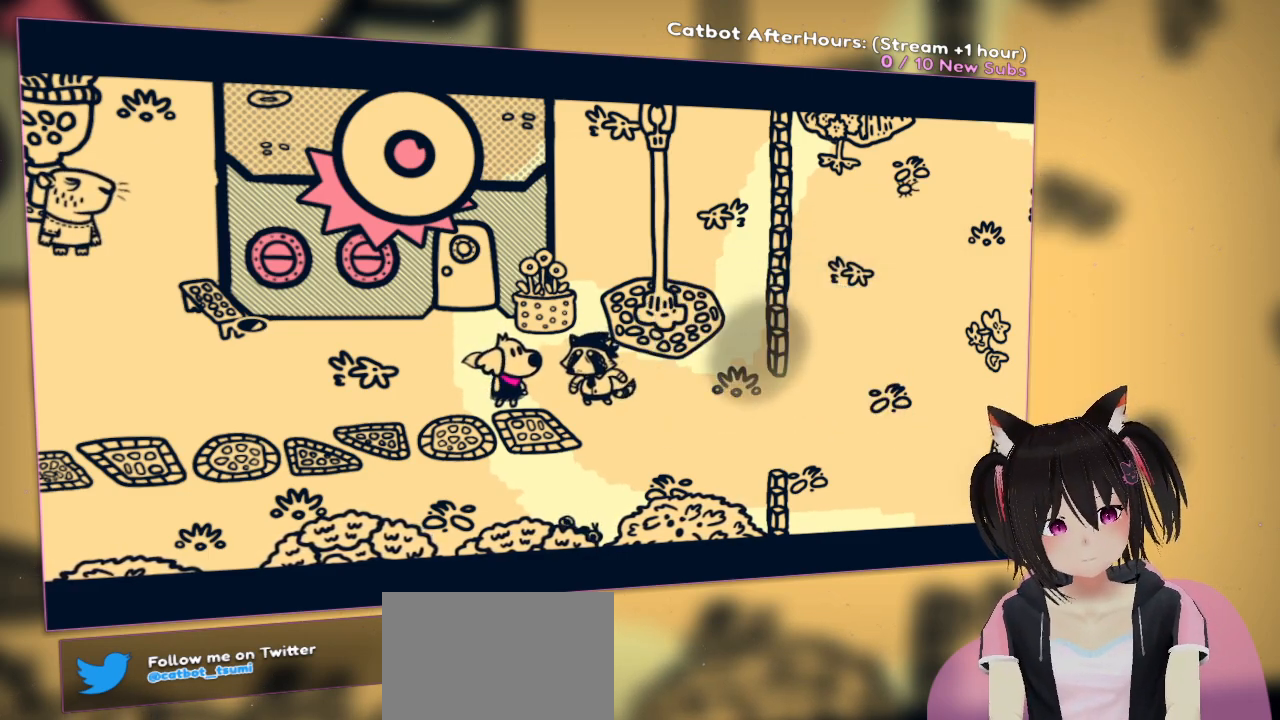
{"buttons": [], "left_stick": "center", "right_stick": "center", "events": []}
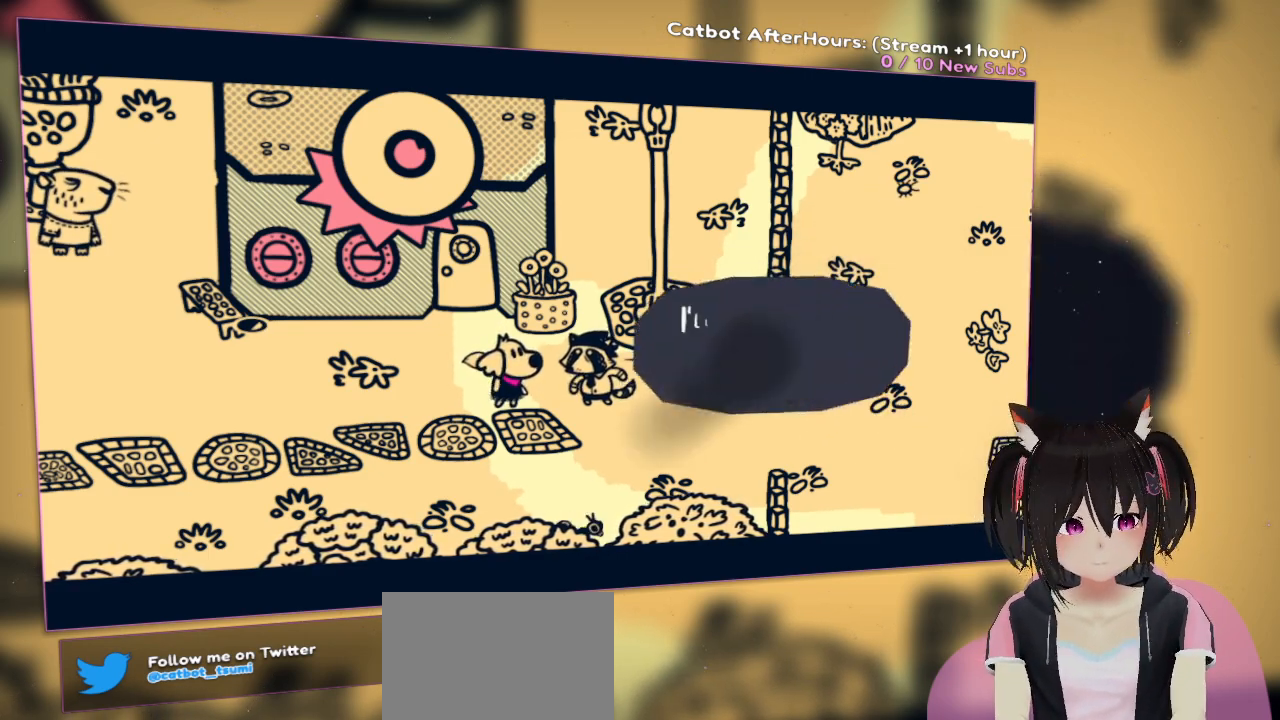
{"buttons": [], "left_stick": "center", "right_stick": "center", "events": []}
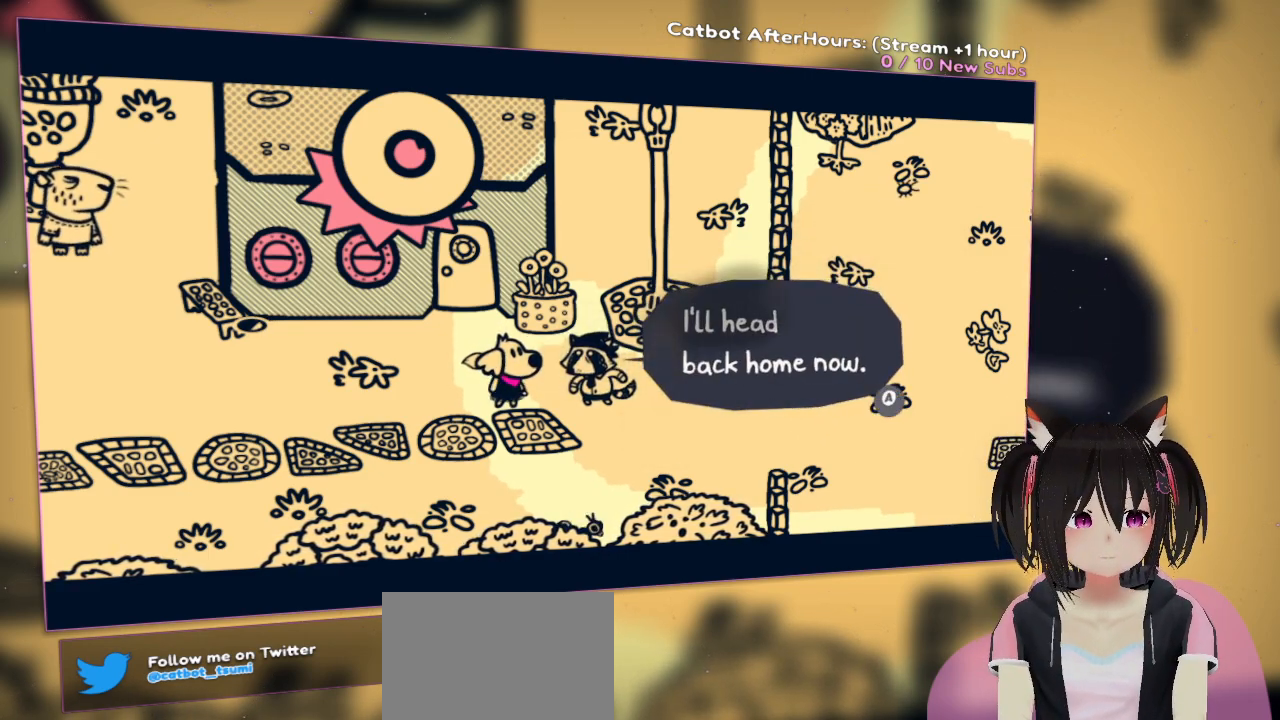
{"buttons": ["Y"], "left_stick": "center", "right_stick": "center", "events": [[500, "Y", "down"]]}
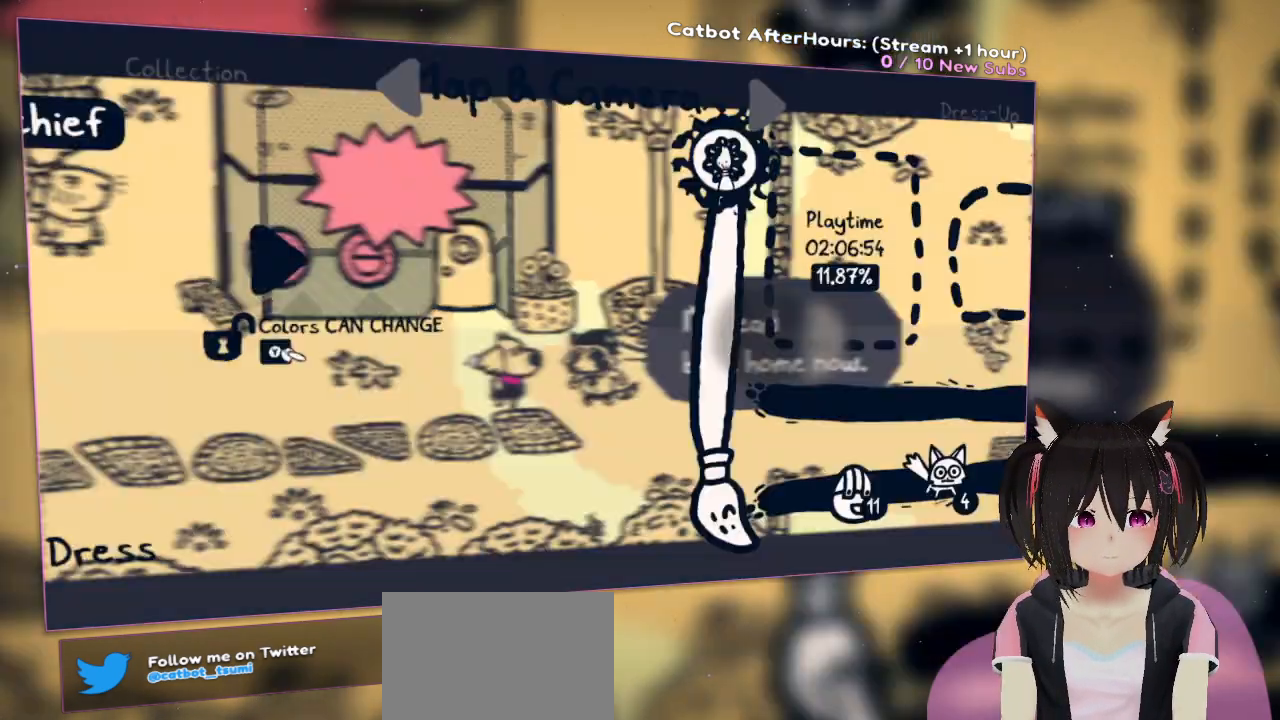
{"buttons": [], "left_stick": "center", "right_stick": "center", "events": [[150, "Y", "up"]]}